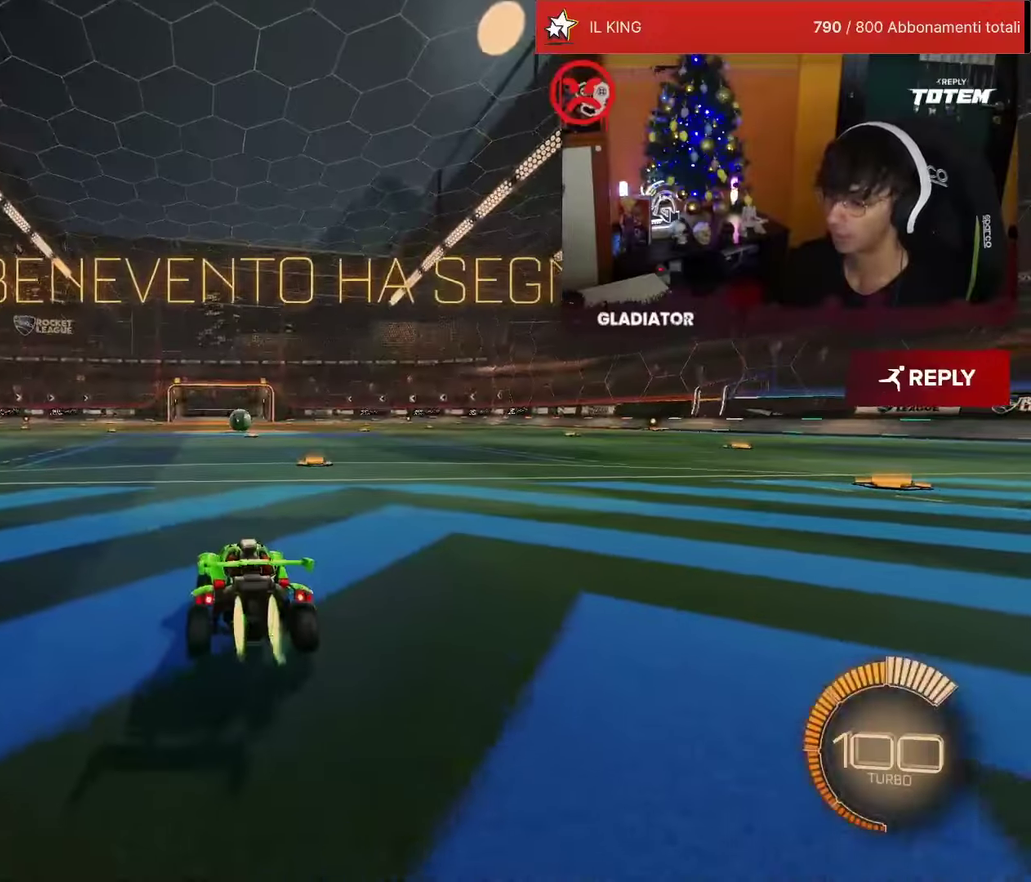
Gameplay with a controller (PlayStation layout); each line is a JSON object with the inputs held at the frame after it (dt_ms = milliseconds from this image to that frame). "events" lists button and stick changes between this image and that frame as [ms after this image, input, new state], when the widget could be followed in between. Not read: L3 R3.
{"dt_ms": 500, "buttons": [], "left_stick": "center", "events": [[367, "R1", "up"], [383, "R2", "up"]]}
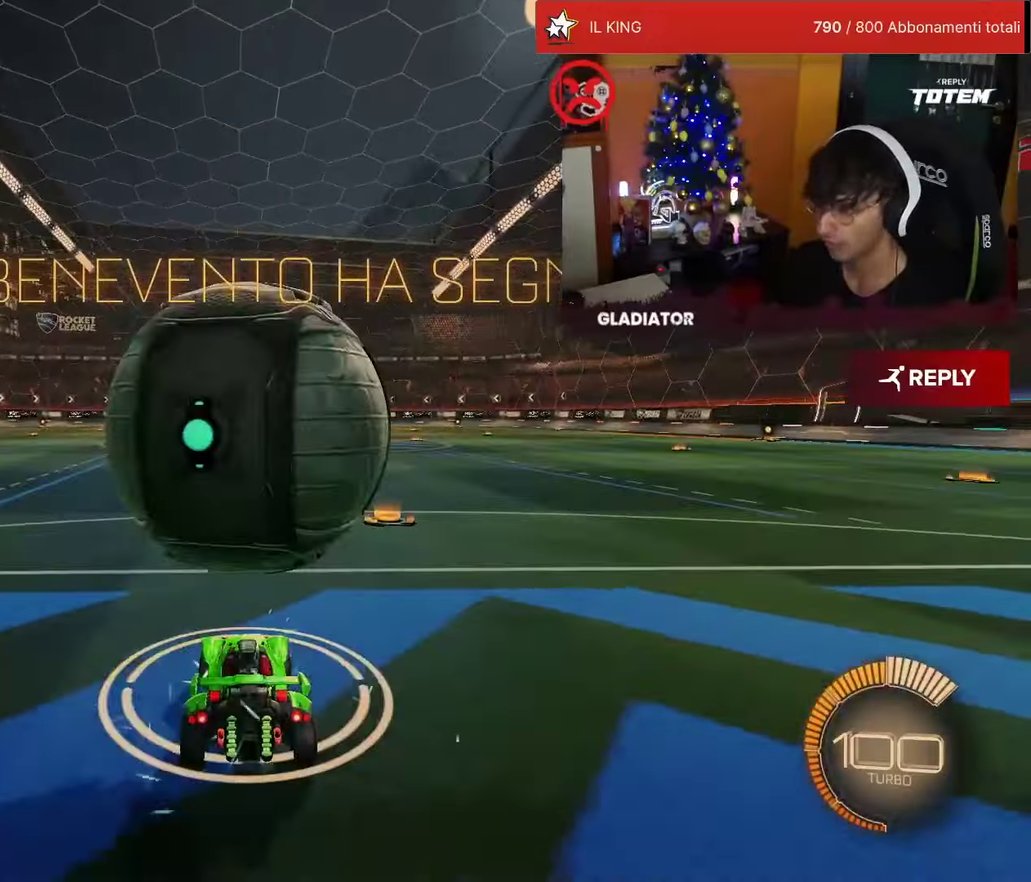
{"dt_ms": 500, "buttons": ["R1", "R2"], "left_stick": "down-right", "events": [[183, "R1", "down"], [283, "R2", "down"], [283, "left_stick", "left"], [317, "CROSS", "down"], [350, "SQUARE", "down"], [433, "SQUARE", "up"], [483, "CROSS", "up"], [500, "left_stick", "down-right"]]}
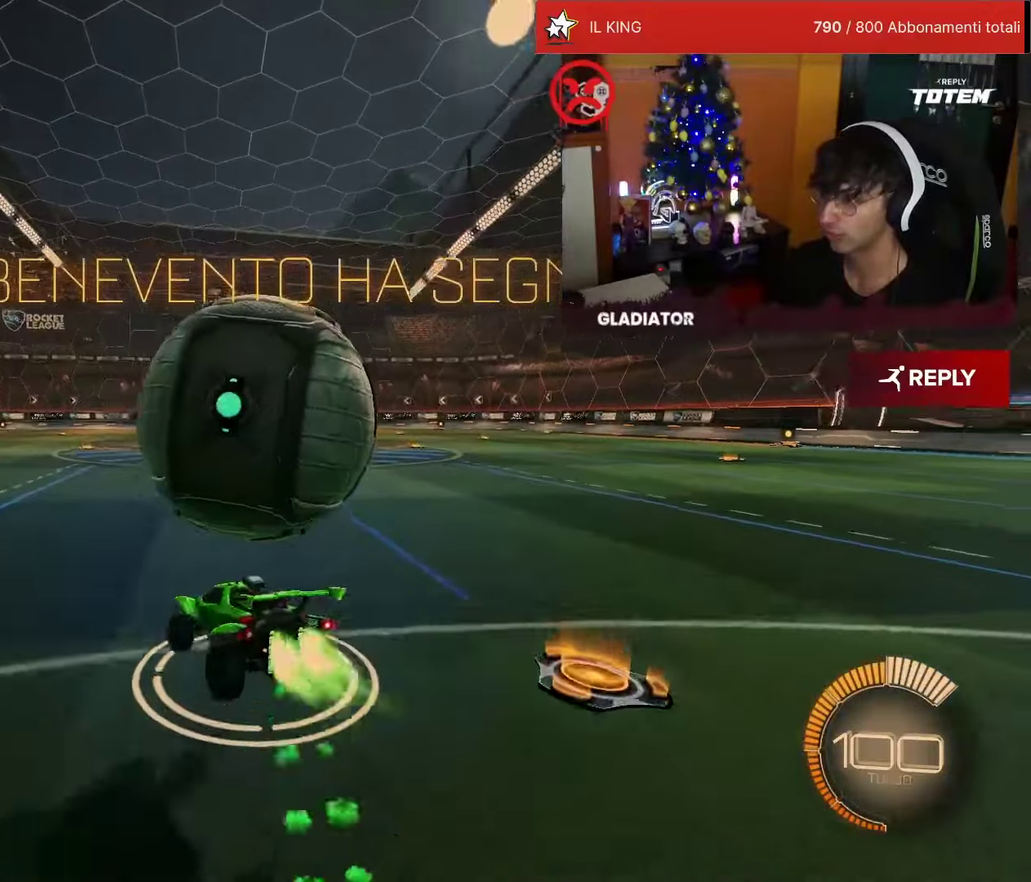
{"dt_ms": 500, "buttons": ["L1", "R1", "R2"], "left_stick": "up-right", "events": [[33, "CROSS", "down"], [133, "CROSS", "up"], [267, "left_stick", "up-right"], [300, "L1", "down"]]}
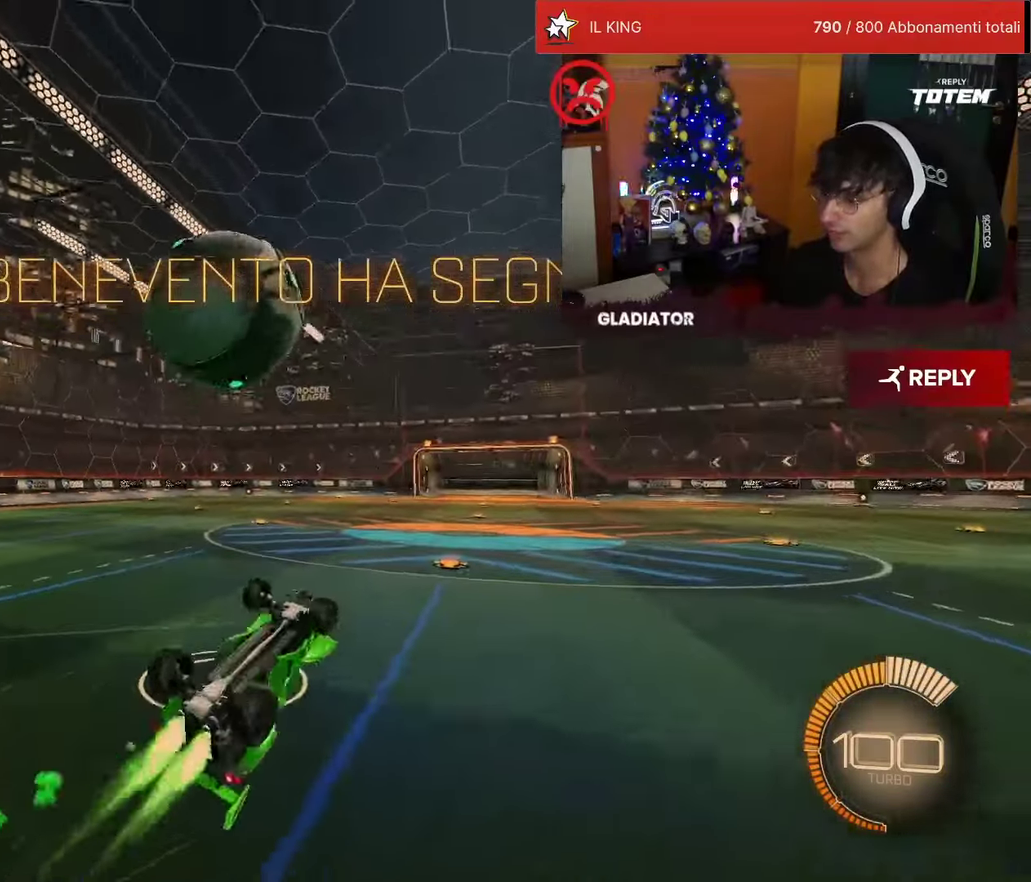
{"dt_ms": 500, "buttons": ["R2"], "left_stick": "center", "events": [[250, "R1", "up"], [250, "left_stick", "up"], [283, "L1", "up"], [500, "left_stick", "center"]]}
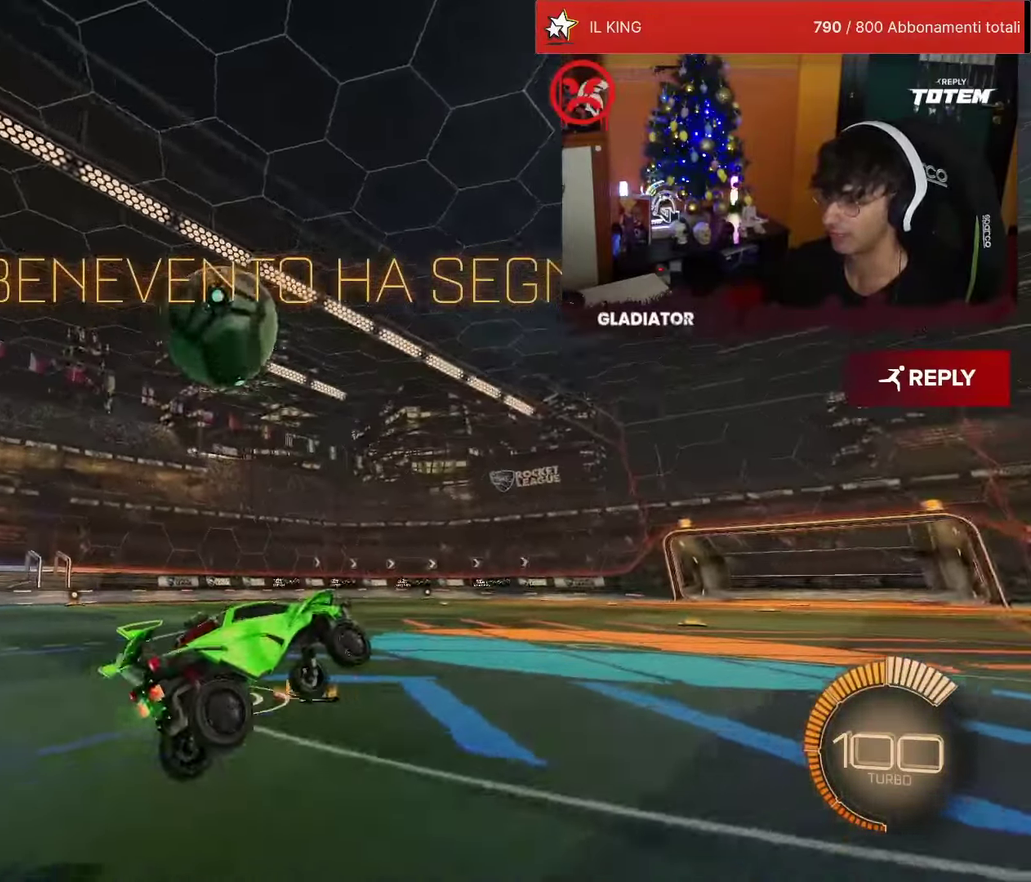
{"dt_ms": 500, "buttons": ["R2"], "left_stick": "left", "events": [[233, "left_stick", "left"]]}
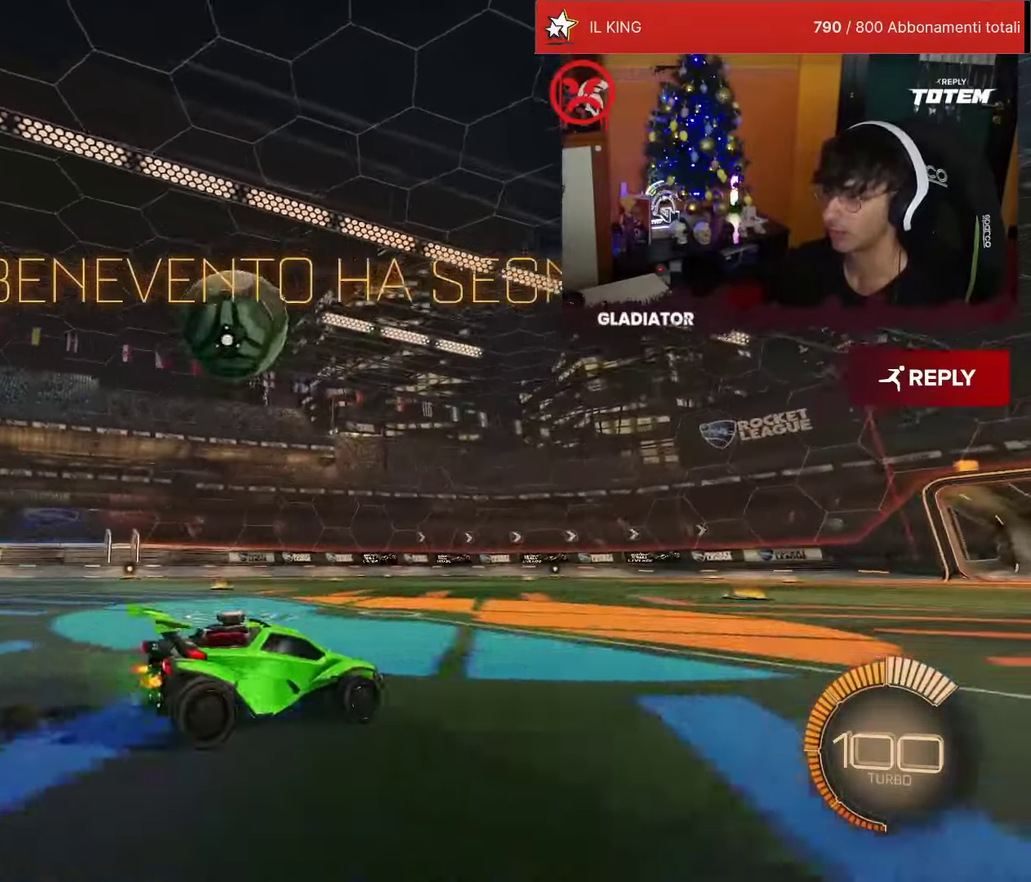
{"dt_ms": 500, "buttons": ["CROSS", "L1", "R1", "R2"], "left_stick": "left", "events": [[167, "R1", "down"], [283, "CROSS", "down"], [383, "CROSS", "up"], [416, "L1", "down"], [433, "CROSS", "down"]]}
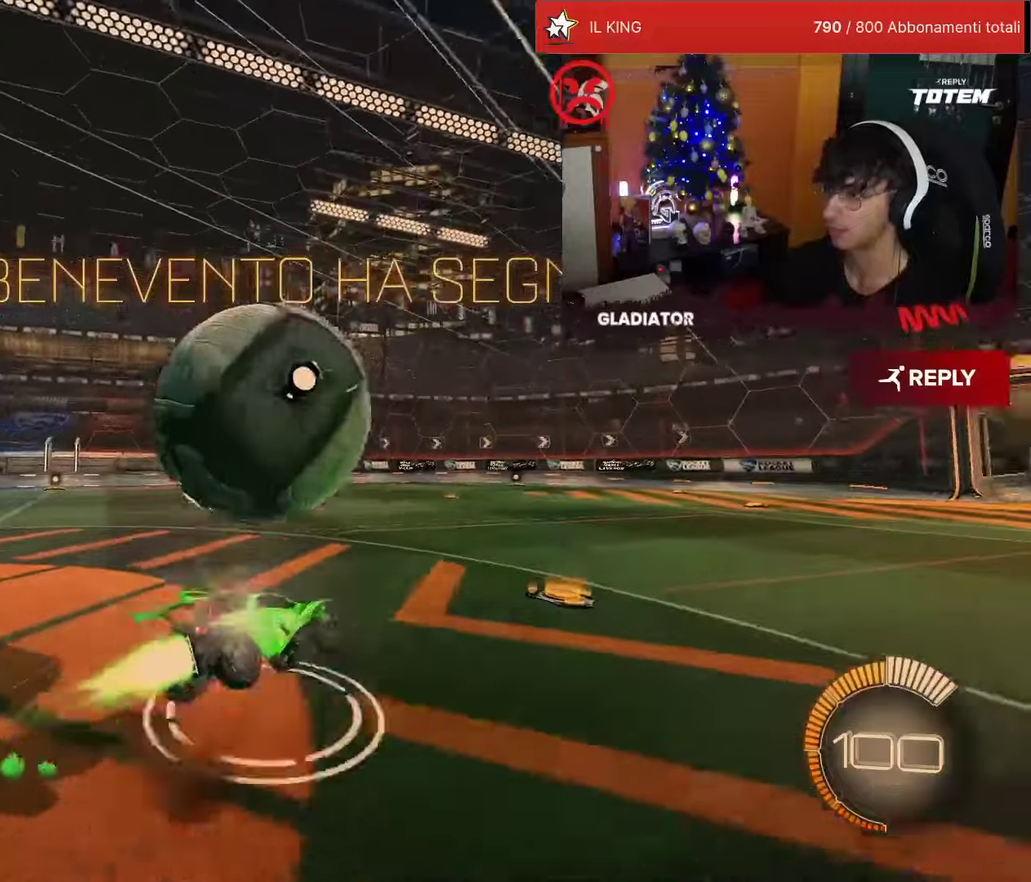
{"dt_ms": 500, "buttons": ["R2"], "left_stick": "center", "events": [[33, "CROSS", "up"], [250, "TRIANGLE", "down"], [350, "TRIANGLE", "up"], [366, "L1", "up"], [383, "left_stick", "center"], [400, "R1", "up"]]}
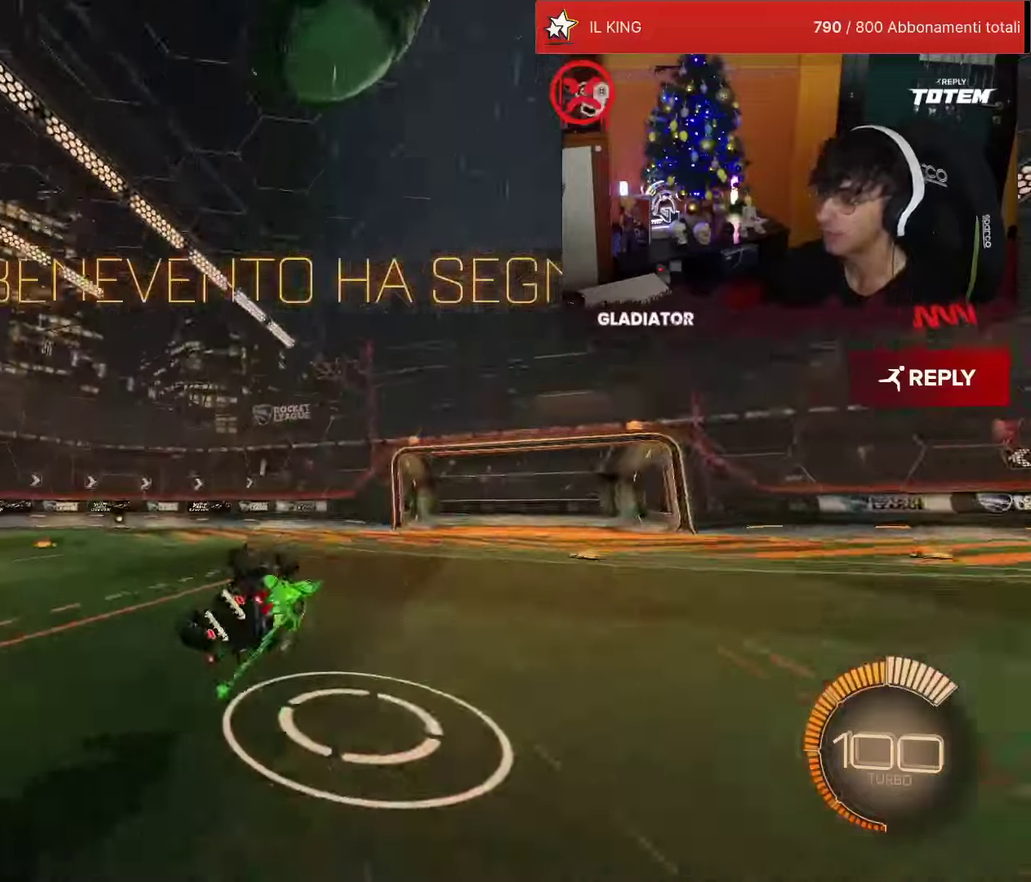
{"dt_ms": 500, "buttons": ["R1", "R2"], "left_stick": "center", "events": [[183, "R1", "down"]]}
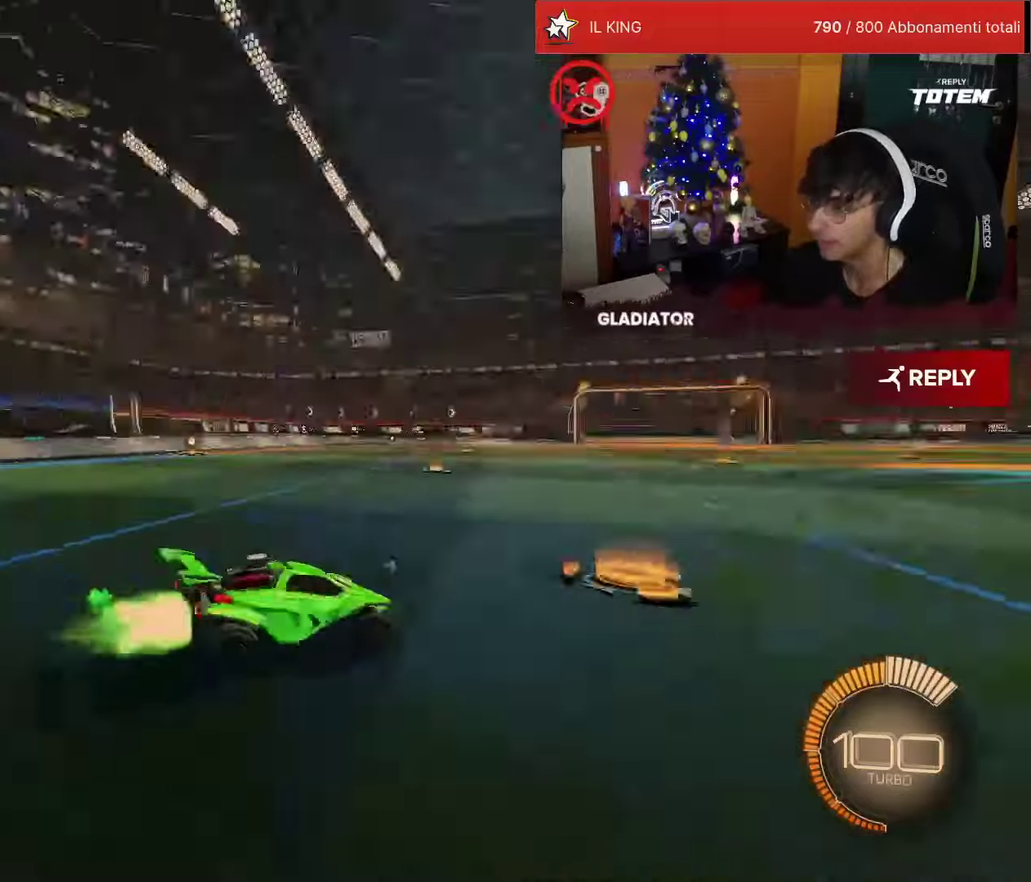
{"dt_ms": 500, "buttons": [], "left_stick": "center", "events": [[383, "R1", "up"], [433, "R2", "up"]]}
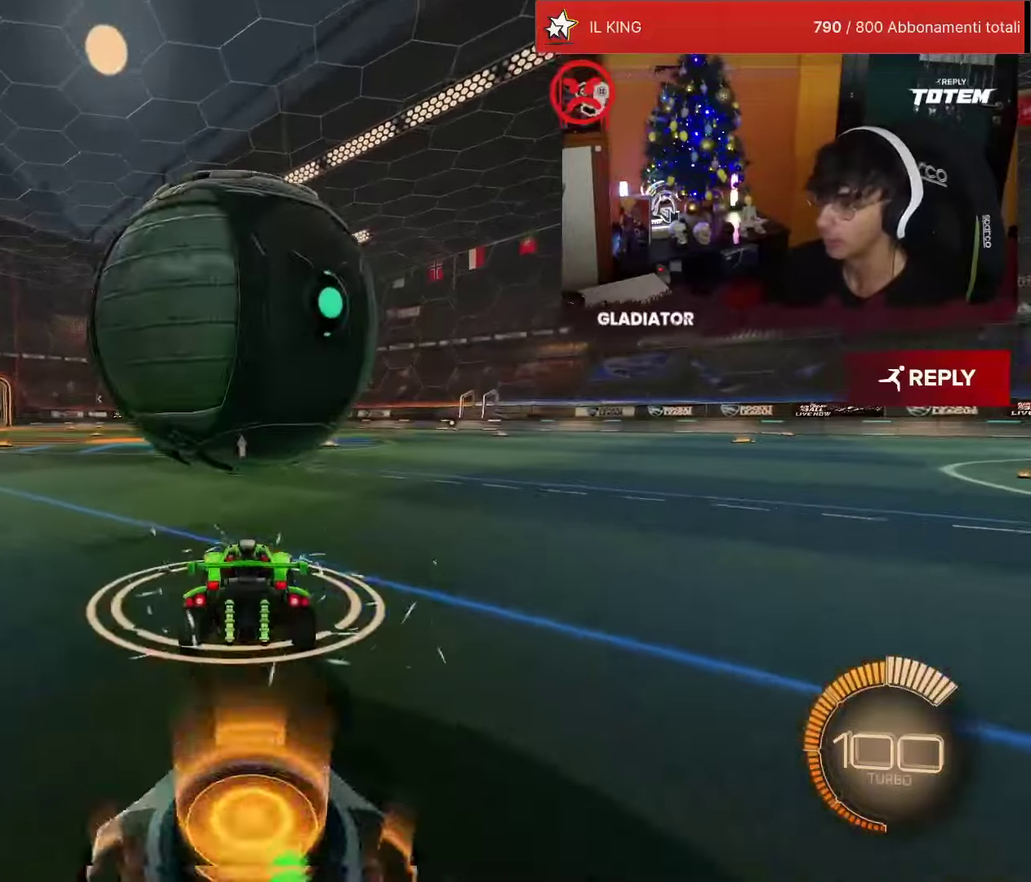
{"dt_ms": 500, "buttons": ["R2"], "left_stick": "center", "events": [[200, "R2", "down"], [250, "R1", "down"], [433, "R1", "up"]]}
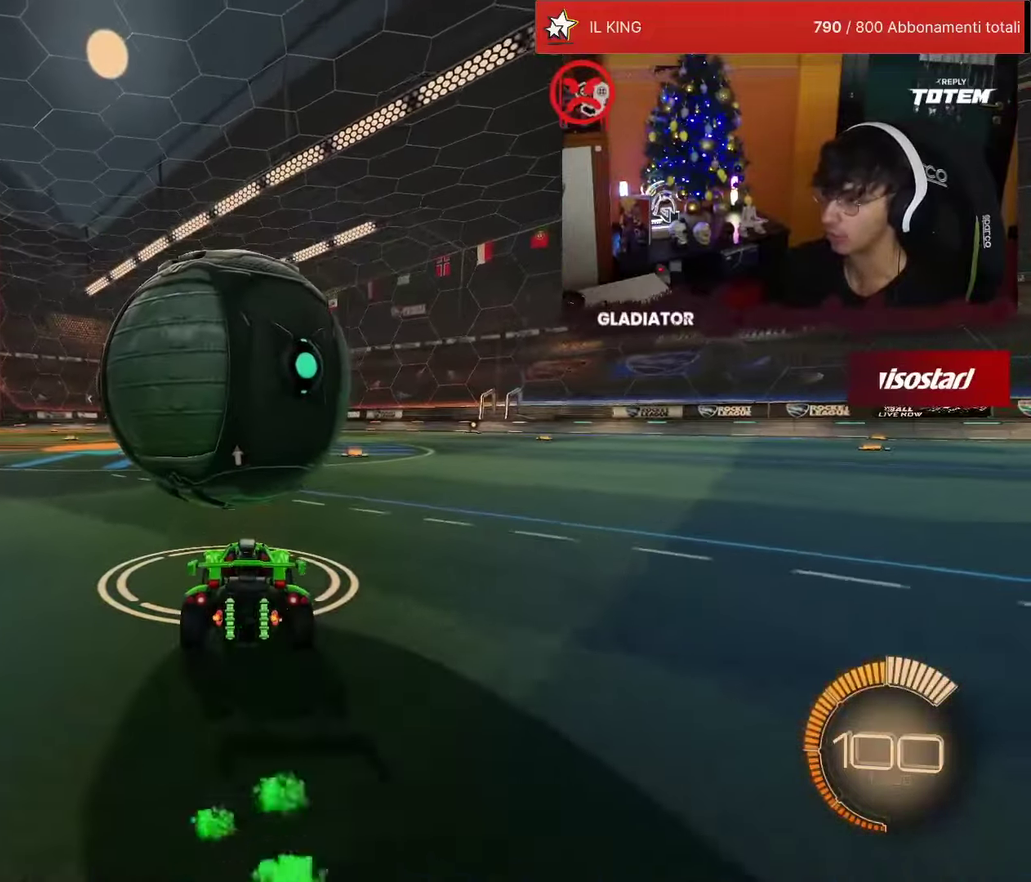
{"dt_ms": 500, "buttons": ["R1", "R2"], "left_stick": "left", "events": [[133, "left_stick", "left"], [183, "R1", "down"], [216, "CROSS", "down"], [266, "SQUARE", "down"], [450, "SQUARE", "up"], [483, "CROSS", "up"]]}
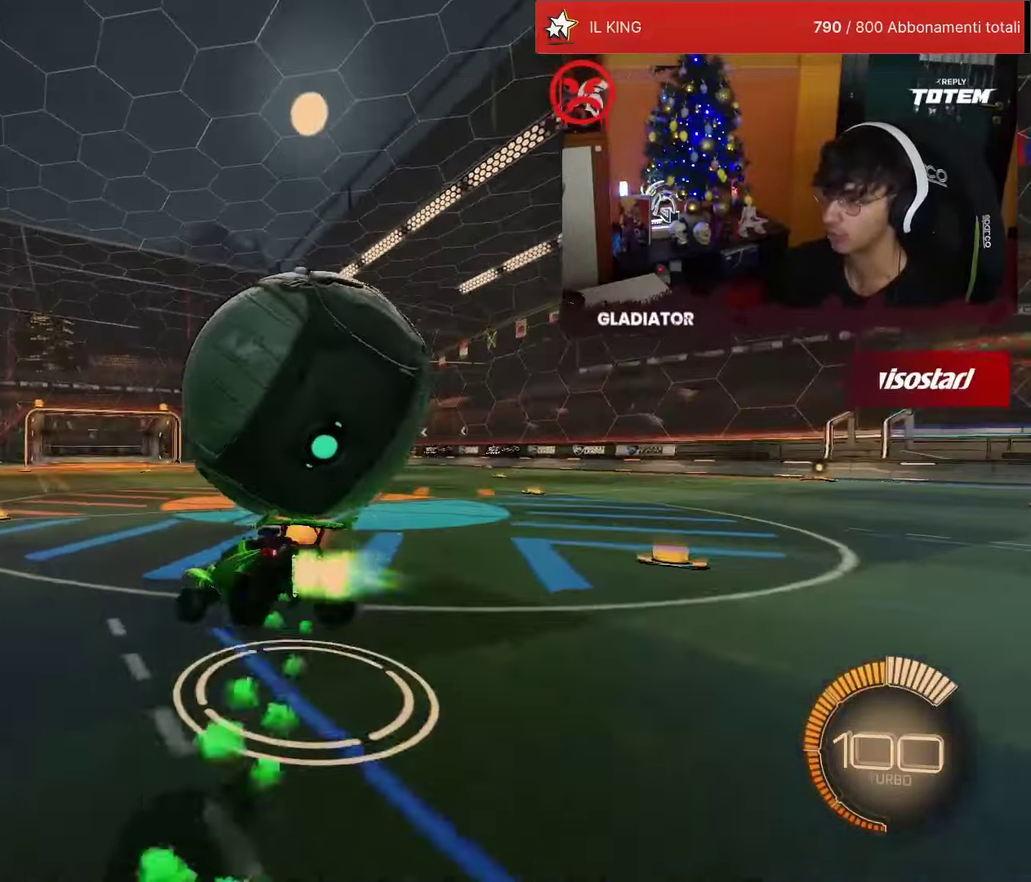
{"dt_ms": 500, "buttons": ["R2"], "left_stick": "up-right", "events": [[100, "left_stick", "down"], [166, "CROSS", "down"], [283, "CROSS", "up"], [416, "R1", "up"], [483, "left_stick", "up-right"]]}
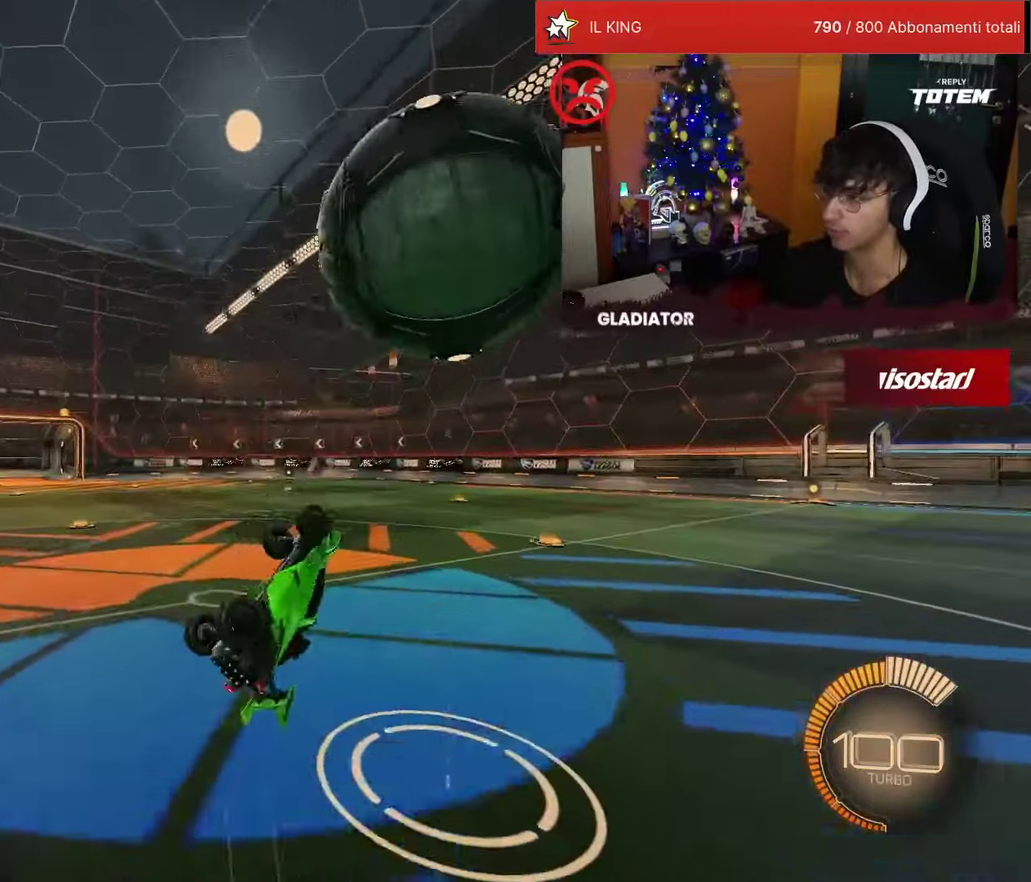
{"dt_ms": 500, "buttons": ["R1", "R2"], "left_stick": "up-right", "events": [[33, "L1", "down"], [233, "R1", "down"], [233, "TRIANGLE", "down"], [316, "TRIANGLE", "up"], [500, "L1", "up"]]}
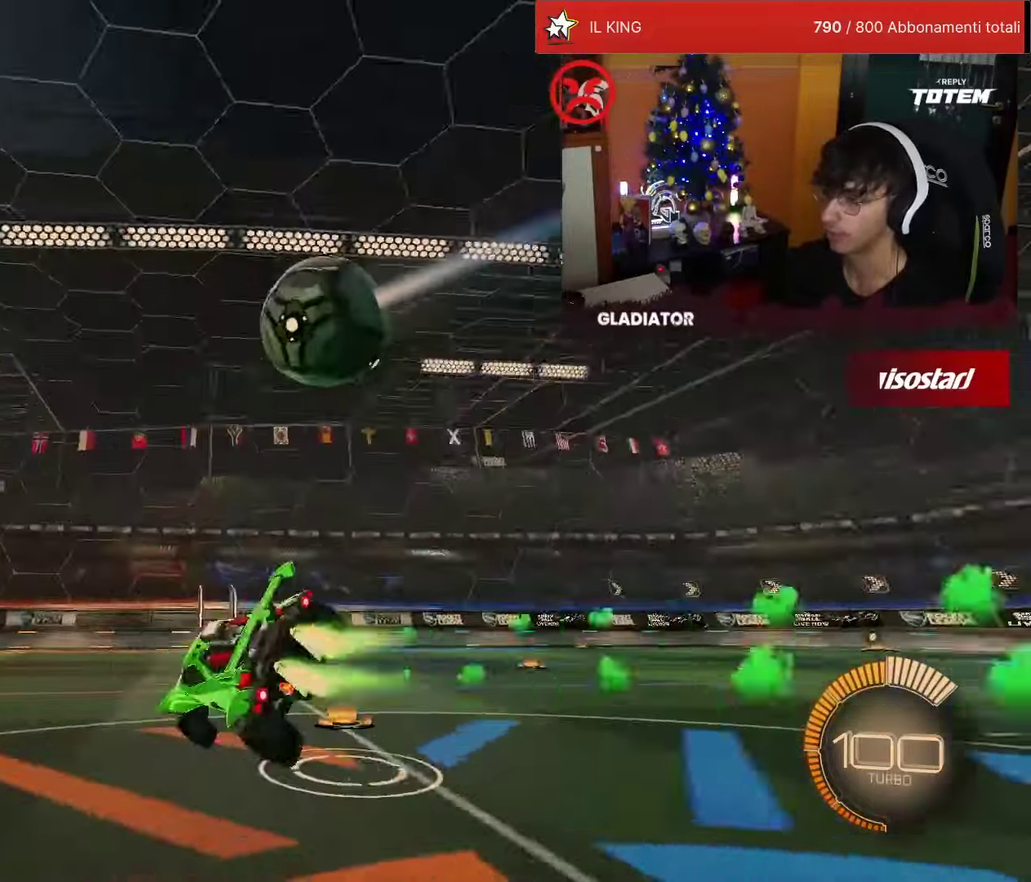
{"dt_ms": 500, "buttons": ["TRIANGLE", "R1", "R2"], "left_stick": "center", "events": [[16, "left_stick", "center"], [466, "TRIANGLE", "down"]]}
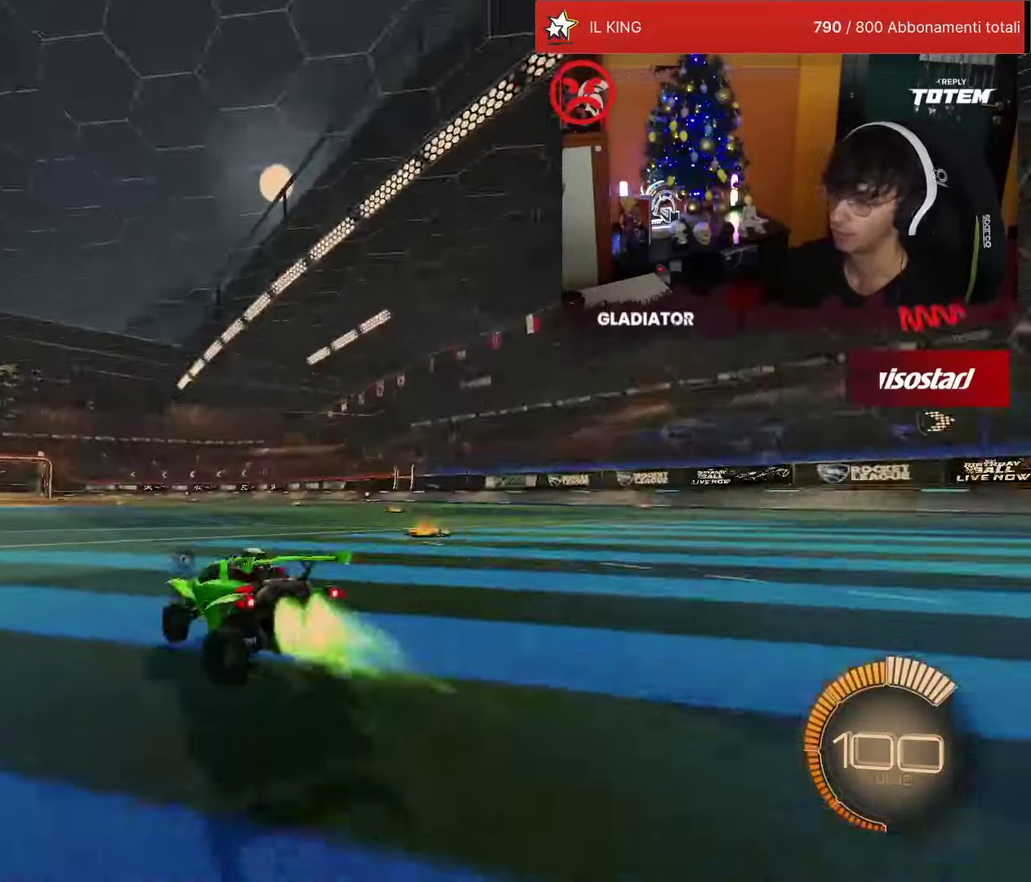
{"dt_ms": 500, "buttons": ["R1", "R2"], "left_stick": "right", "events": [[50, "TRIANGLE", "up"], [133, "left_stick", "left"], [333, "left_stick", "center"], [450, "left_stick", "right"]]}
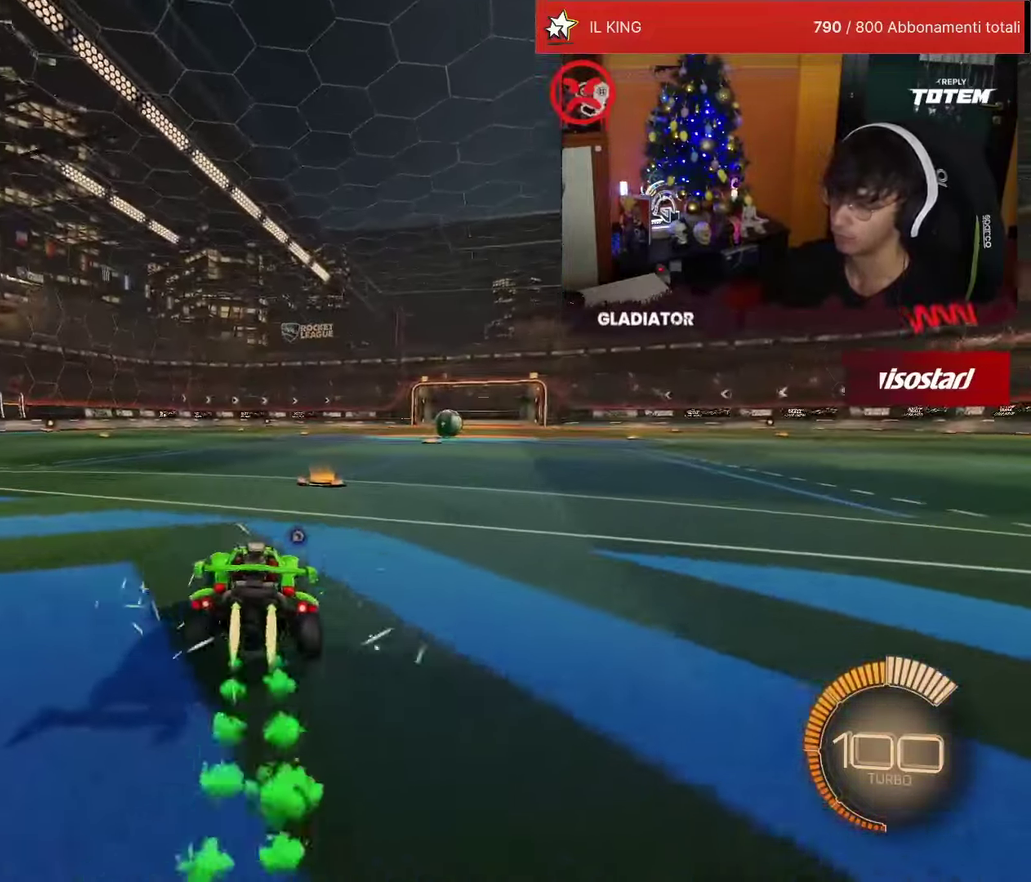
{"dt_ms": 500, "buttons": [], "left_stick": "center", "events": [[33, "left_stick", "up-right"], [150, "left_stick", "center"], [400, "R1", "up"], [433, "R2", "up"]]}
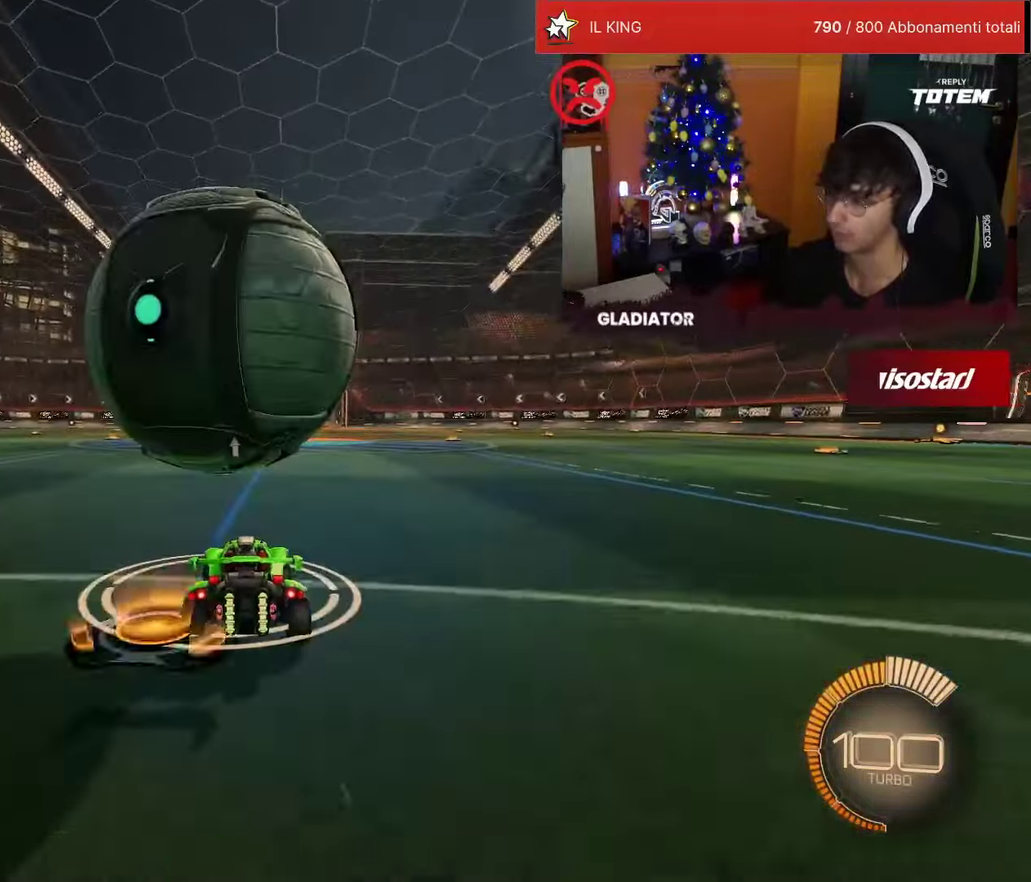
{"dt_ms": 500, "buttons": ["R1", "R2"], "left_stick": "right", "events": [[216, "R2", "down"], [233, "R1", "down"], [250, "left_stick", "left"], [350, "left_stick", "center"], [483, "left_stick", "right"]]}
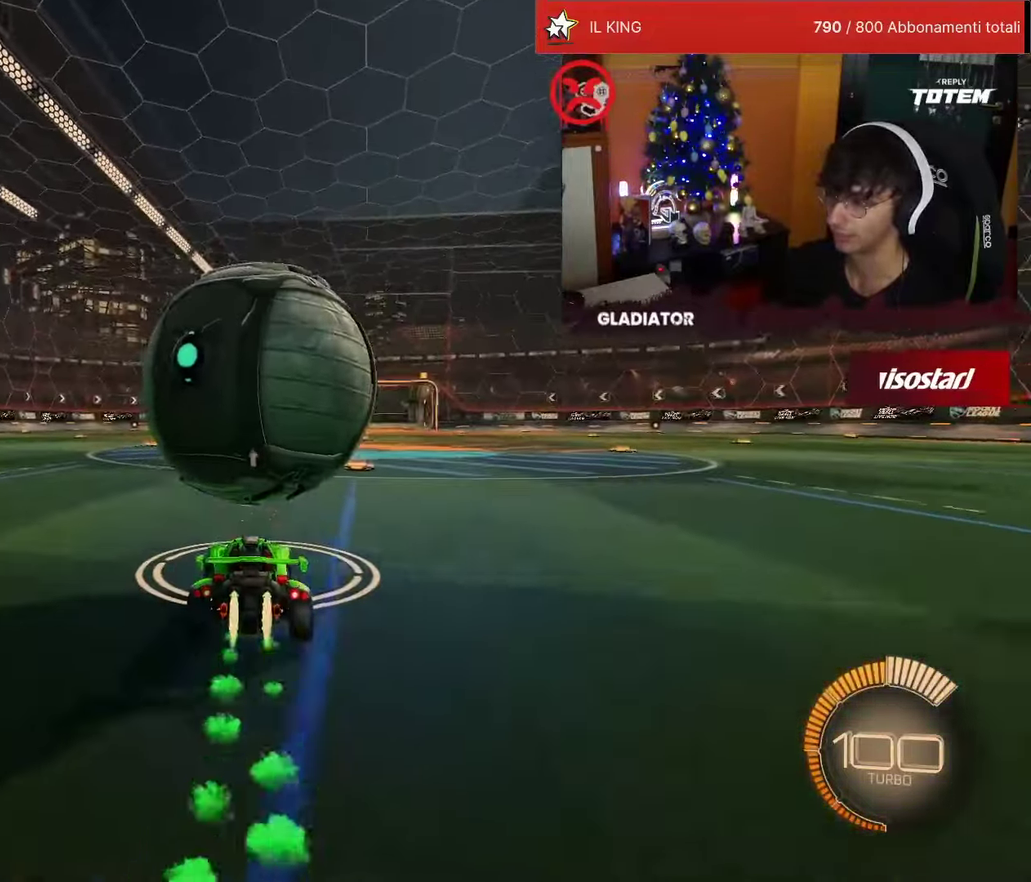
{"dt_ms": 500, "buttons": ["CROSS", "R2"], "left_stick": "left", "events": [[83, "left_stick", "center"], [250, "R1", "up"], [400, "left_stick", "left"], [416, "CROSS", "down"]]}
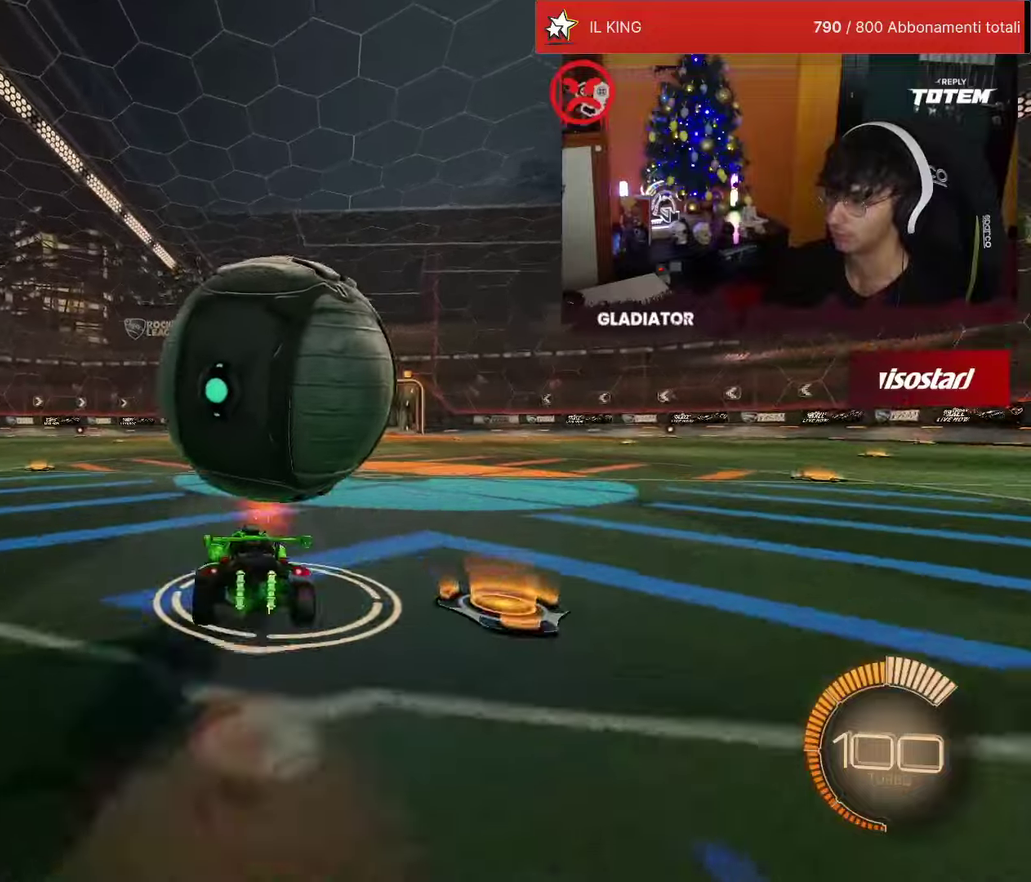
{"dt_ms": 1000, "buttons": ["L1", "R2"], "left_stick": "up"}
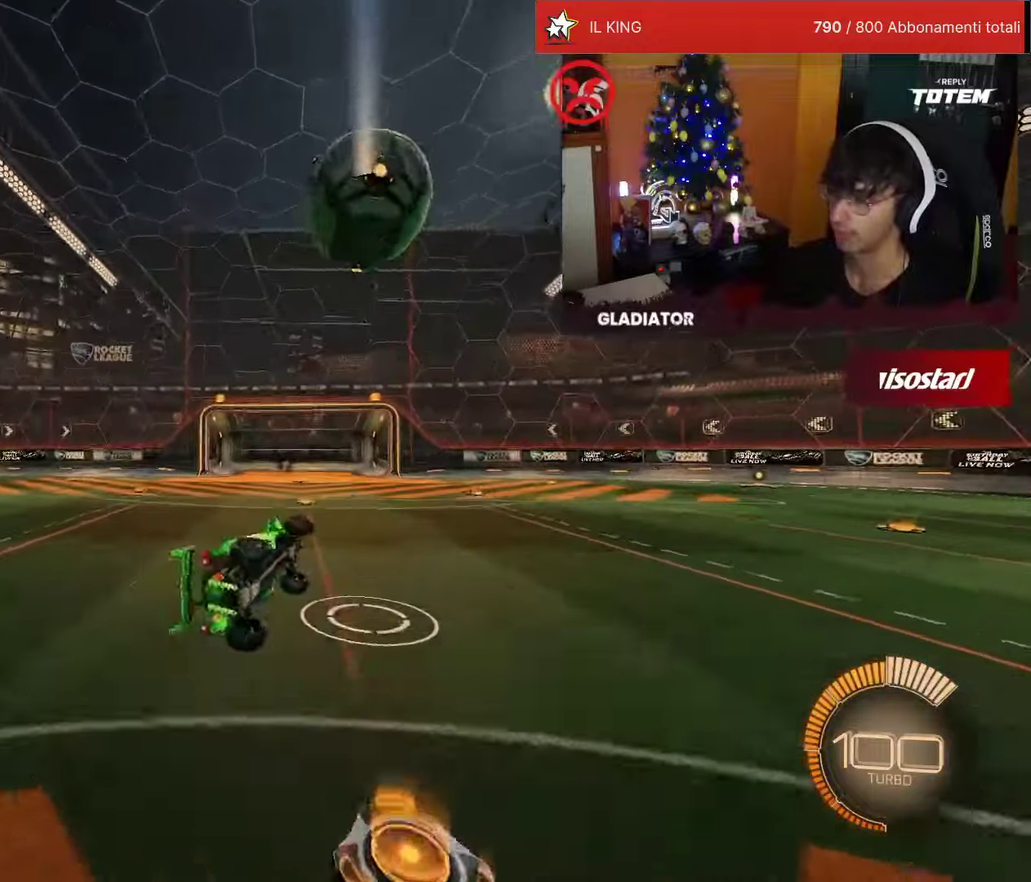
{"dt_ms": 500, "buttons": ["R2"], "left_stick": "center"}
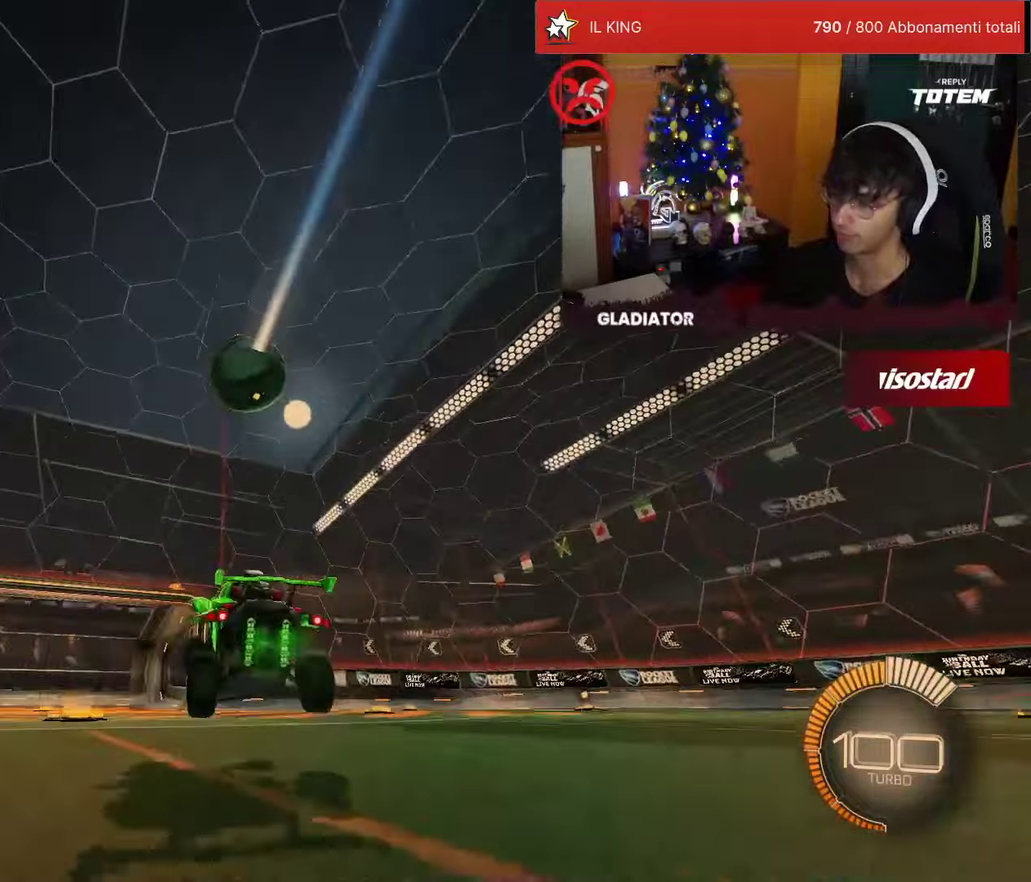
{"dt_ms": 500, "buttons": [], "left_stick": "center", "events": [[200, "R2", "up"]]}
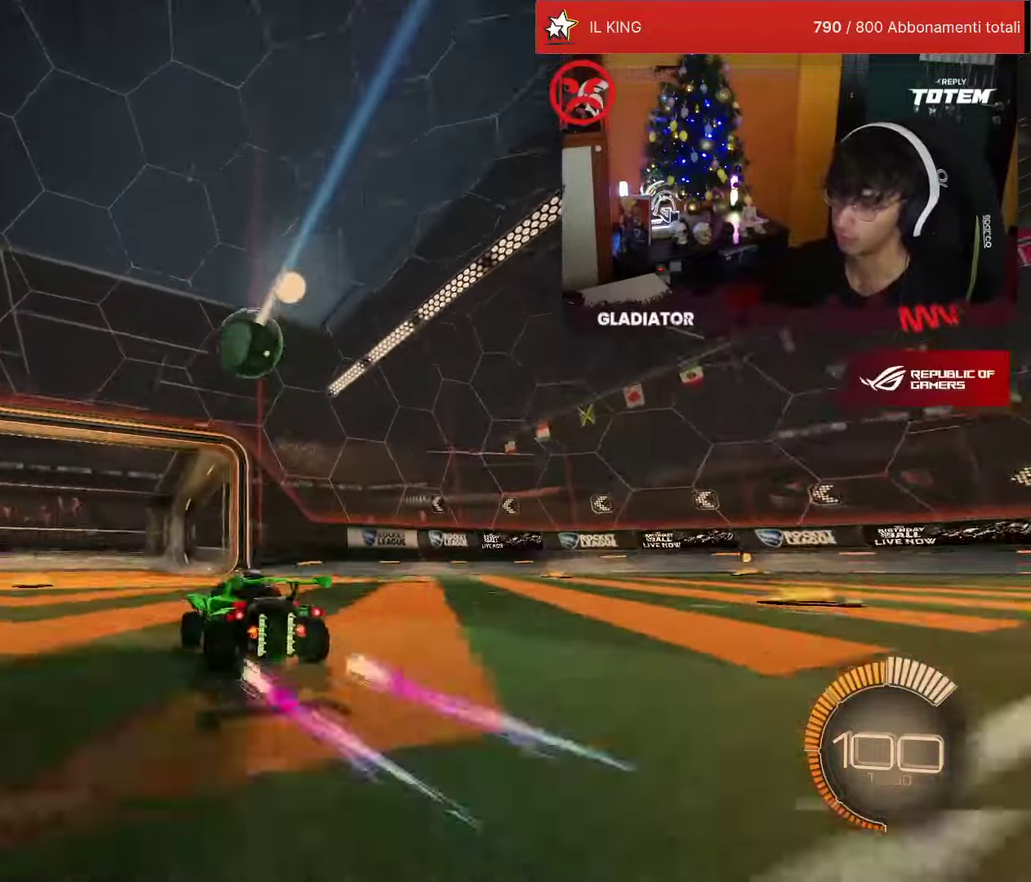
{"dt_ms": 500, "buttons": ["R1", "R2"], "left_stick": "center", "events": [[500, "R1", "down"], [500, "R2", "down"]]}
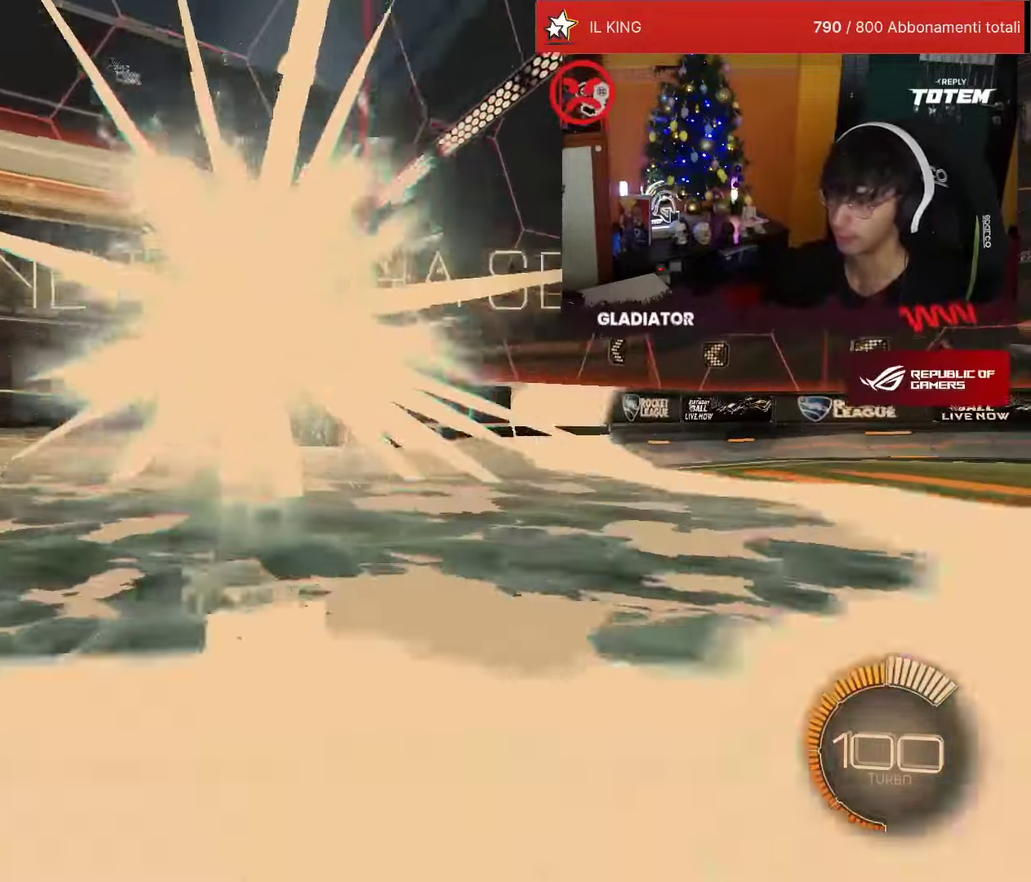
{"dt_ms": 500, "buttons": ["R1", "R2"], "left_stick": "center", "events": [[133, "TRIANGLE", "down"], [200, "TRIANGLE", "up"]]}
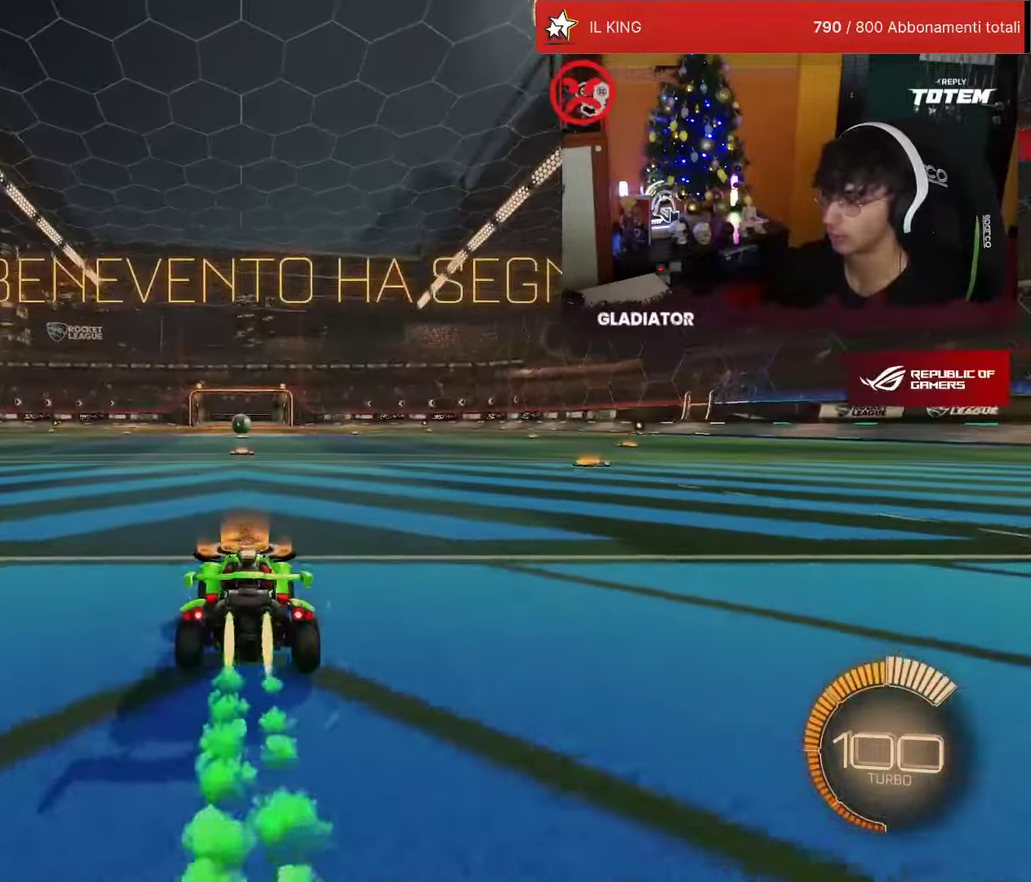
{"dt_ms": 500, "buttons": [], "left_stick": "center", "events": [[233, "R1", "up"], [233, "R2", "up"]]}
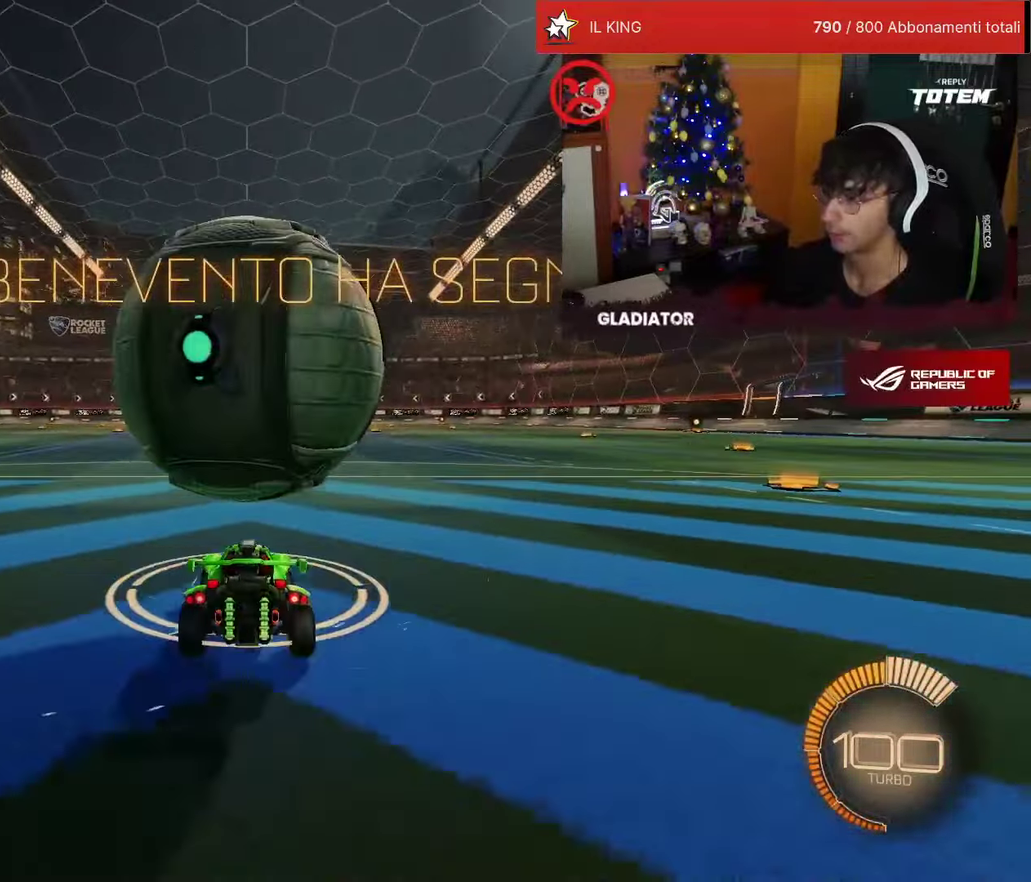
{"dt_ms": 500, "buttons": ["R2"], "left_stick": "center", "events": [[66, "R1", "down"], [66, "R2", "down"], [283, "R1", "up"], [333, "R1", "down"], [466, "R1", "up"]]}
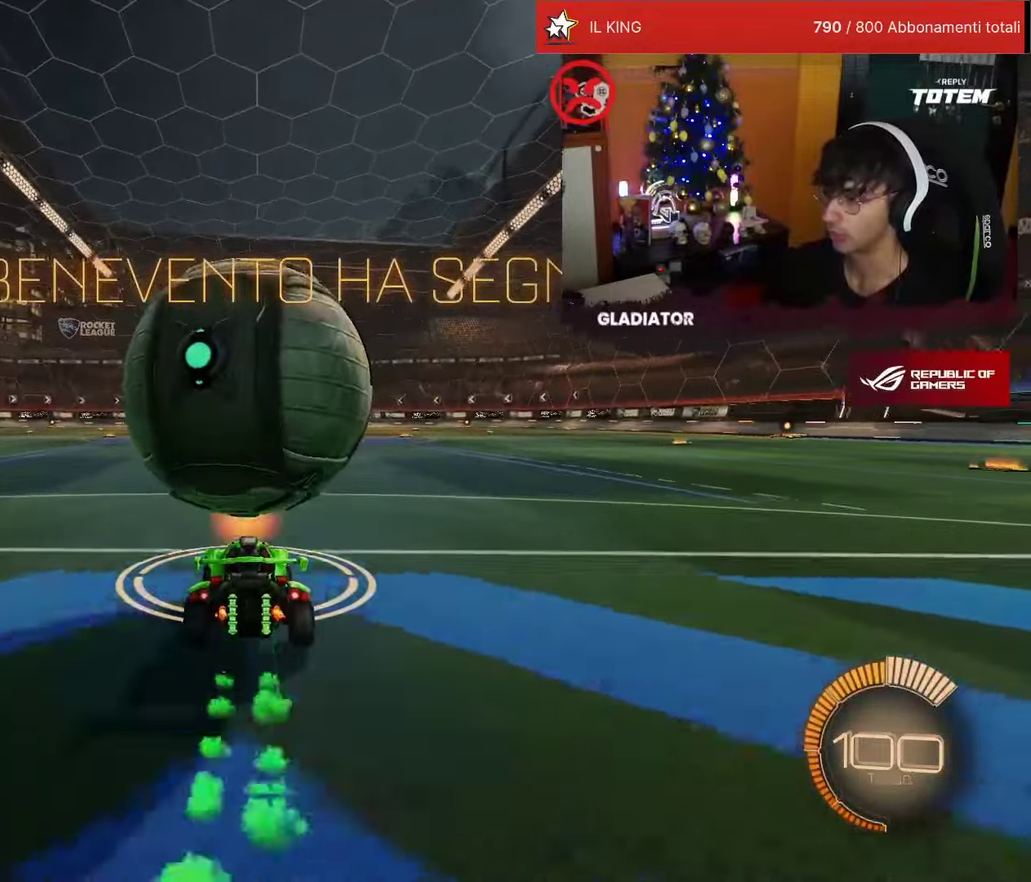
{"dt_ms": 500, "buttons": ["R2"], "left_stick": "center", "events": []}
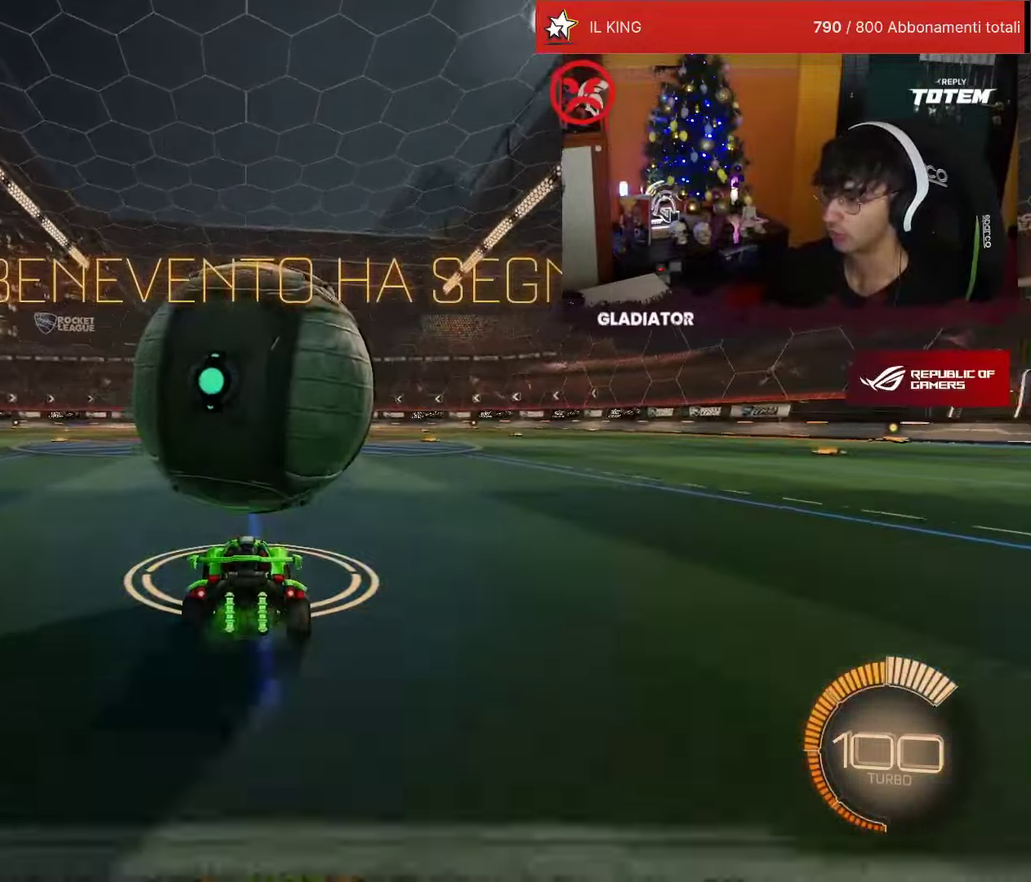
{"dt_ms": 500, "buttons": ["R1", "R2"], "left_stick": "down-right", "events": [[50, "CROSS", "down"], [50, "R1", "down"], [50, "left_stick", "left"], [116, "SQUARE", "down"], [233, "SQUARE", "up"], [266, "CROSS", "up"], [266, "left_stick", "down-right"], [333, "CROSS", "down"], [433, "CROSS", "up"]]}
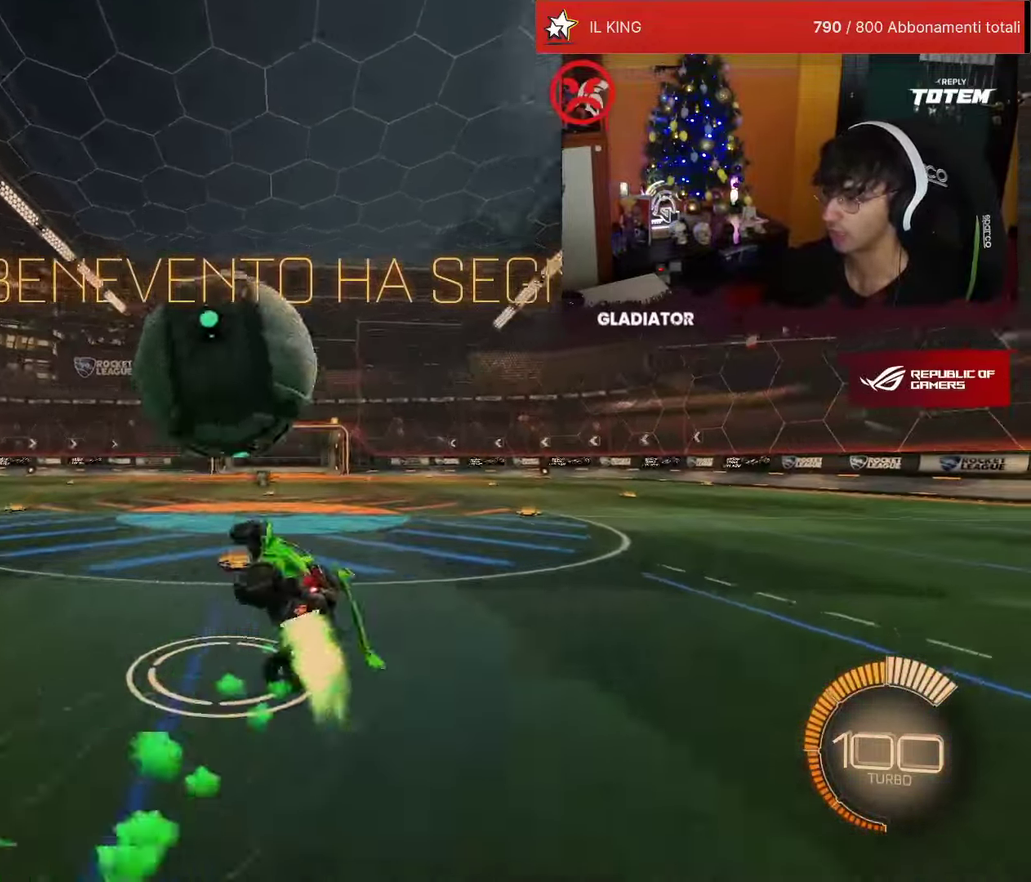
{"dt_ms": 500, "buttons": ["L1", "R2"], "left_stick": "up", "events": [[50, "left_stick", "up-right"], [100, "L1", "down"], [350, "TRIANGLE", "down"], [350, "left_stick", "up"], [416, "TRIANGLE", "up"], [500, "R1", "up"]]}